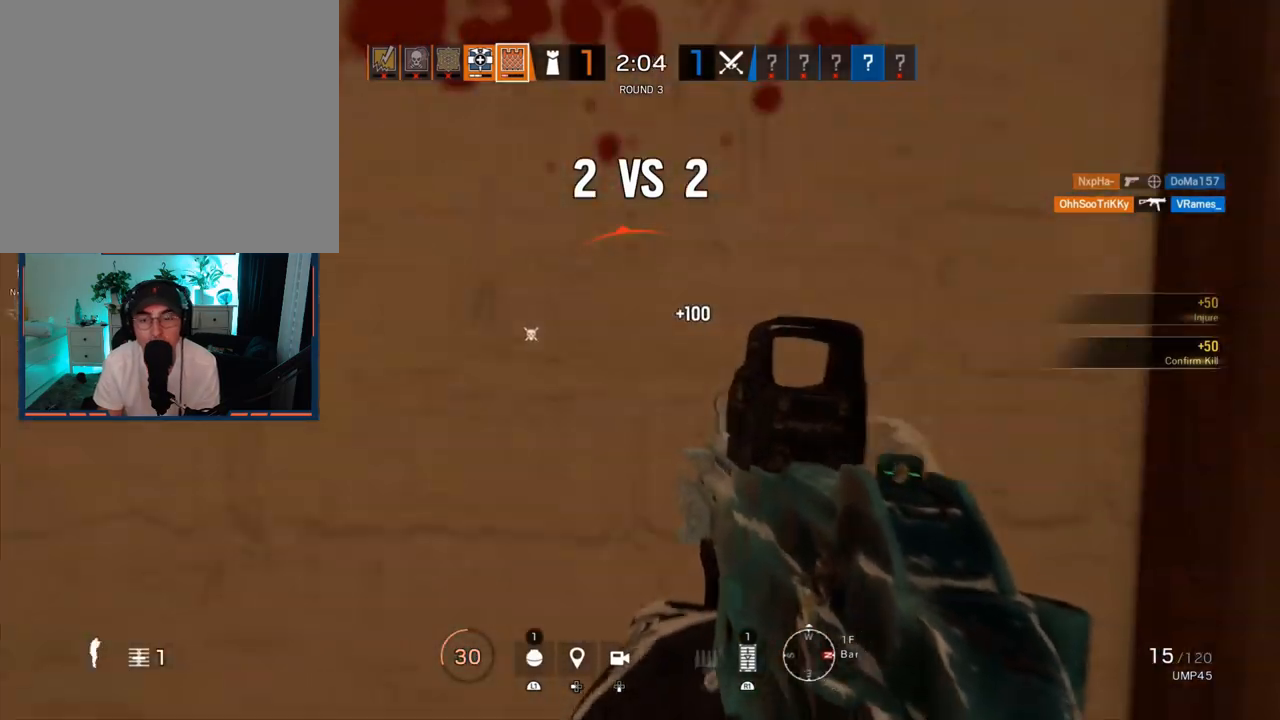
Gameplay with a controller (PlayStation layout); each line is a JSON object with the inputs held at the frame after it. "events" lists button and stick changes between this image and that frame as [ms after this image, input, new state], when the widget could be followed in between.
{"buttons": [], "left_stick": "center", "right_stick": "center", "events": [[83, "R2", "down"], [150, "left_stick", "down-left"], [200, "R2", "up"], [200, "right_stick", "center"], [283, "left_stick", "down"], [417, "left_stick", "center"]]}
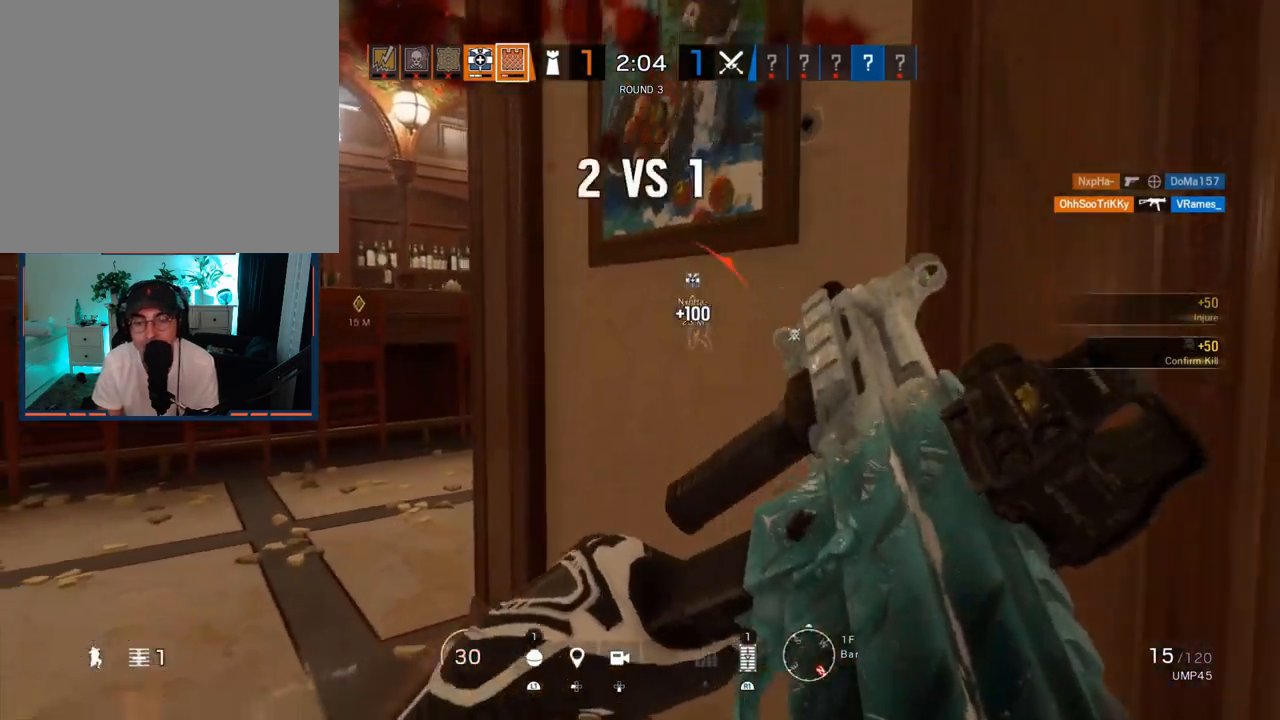
{"buttons": [], "left_stick": "down-right", "right_stick": "center", "events": [[233, "left_stick", "right"], [233, "right_stick", "left"], [383, "right_stick", "center"], [450, "left_stick", "down-right"]]}
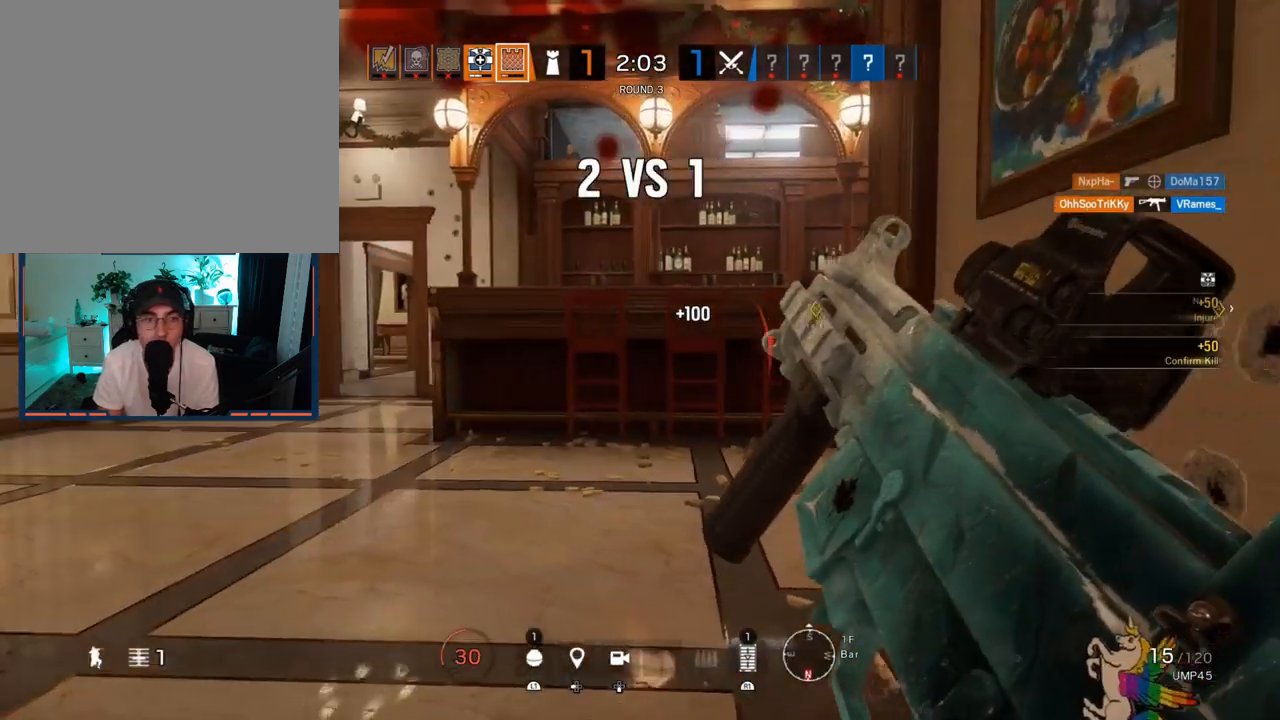
{"buttons": [], "left_stick": "center", "right_stick": "left", "events": [[50, "right_stick", "right"], [100, "left_stick", "center"], [133, "R2", "down"], [233, "left_stick", "left"], [250, "R2", "up"], [250, "right_stick", "center"], [350, "right_stick", "left"], [450, "left_stick", "center"]]}
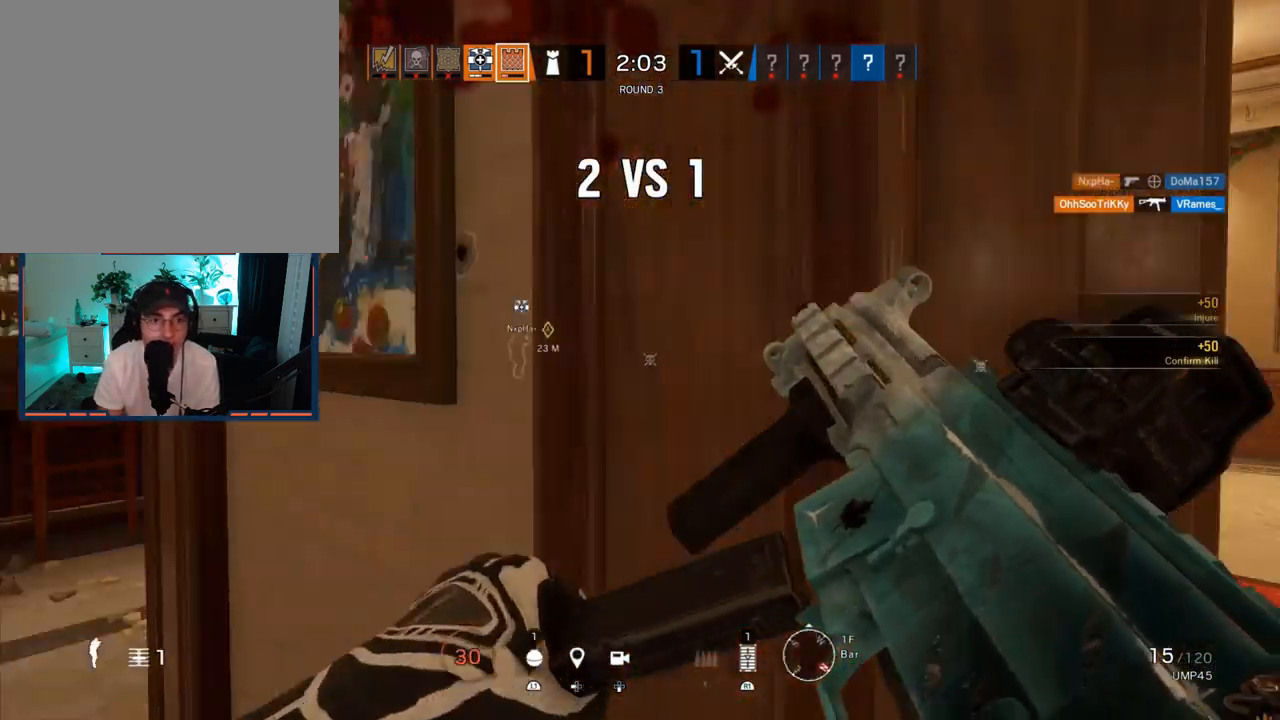
{"buttons": ["L1", "L3"], "left_stick": "left", "right_stick": "right", "events": [[17, "left_stick", "right"], [183, "left_stick", "center"], [367, "right_stick", "right"], [450, "L1", "down"], [450, "left_stick", "left"], [500, "L3", "down"]]}
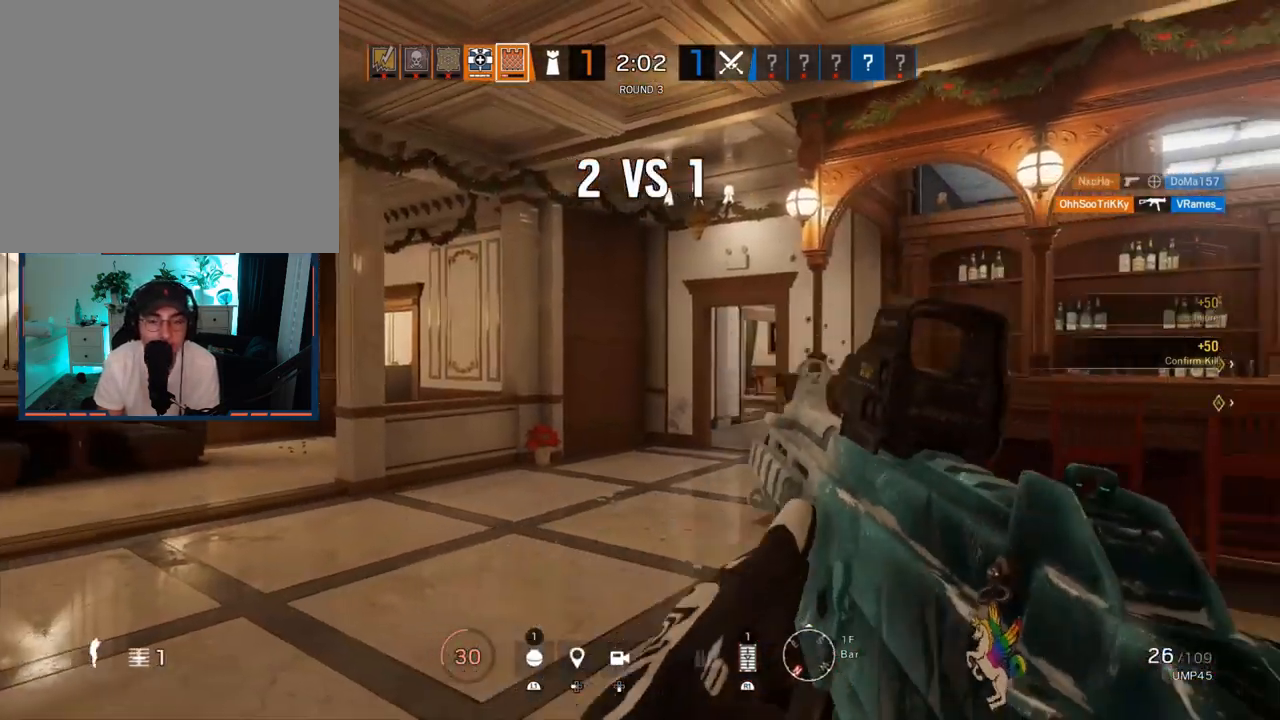
{"buttons": ["L1"], "left_stick": "center", "right_stick": "center", "events": [[17, "left_stick", "center"], [133, "L3", "up"], [150, "right_stick", "center"], [183, "left_stick", "up-left"], [317, "right_stick", "left"], [417, "left_stick", "center"], [417, "right_stick", "center"]]}
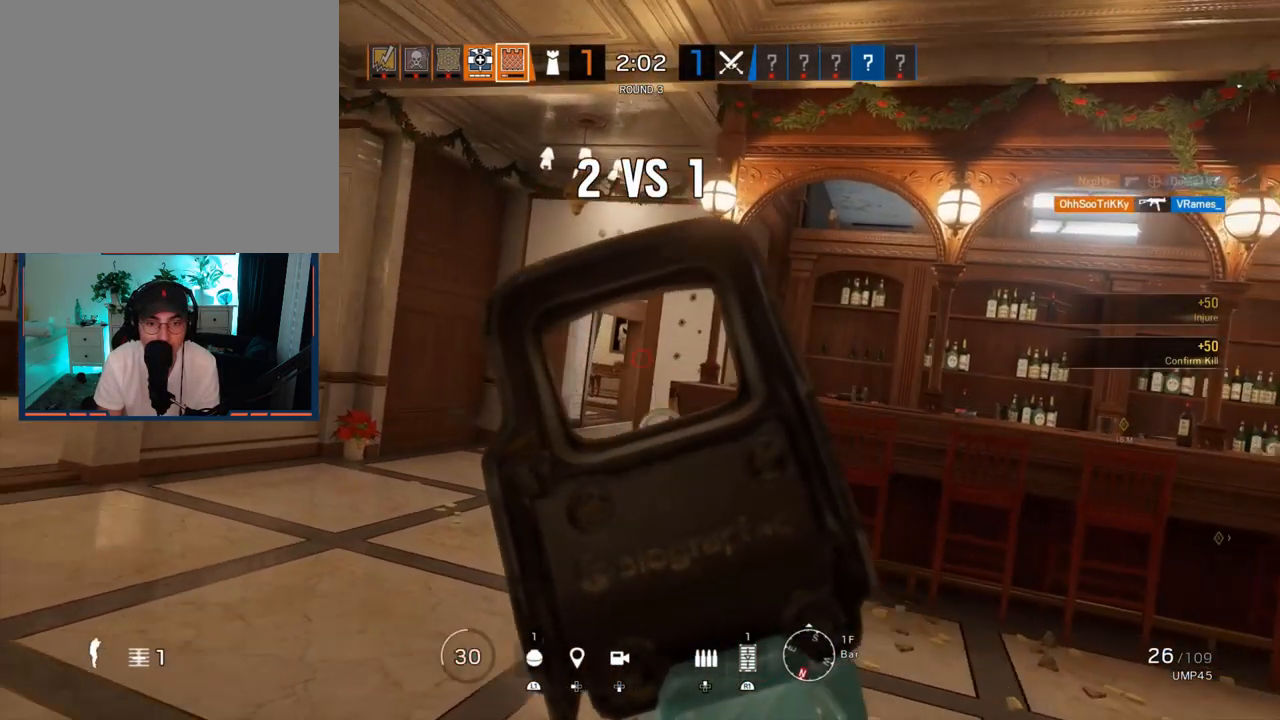
{"buttons": ["L1"], "left_stick": "center", "right_stick": "center", "events": []}
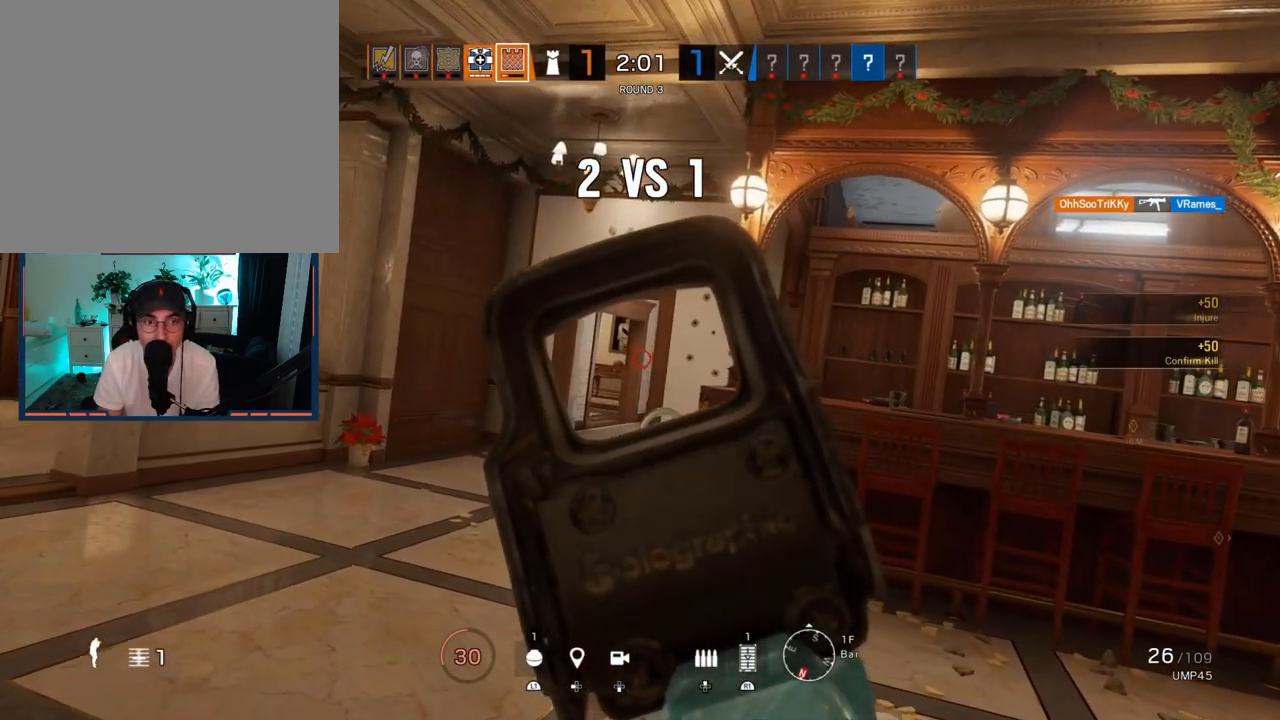
{"buttons": ["L1"], "left_stick": "down-right", "right_stick": "right", "events": [[17, "right_stick", "right"], [83, "right_stick", "center"], [367, "right_stick", "right"], [417, "left_stick", "down-right"]]}
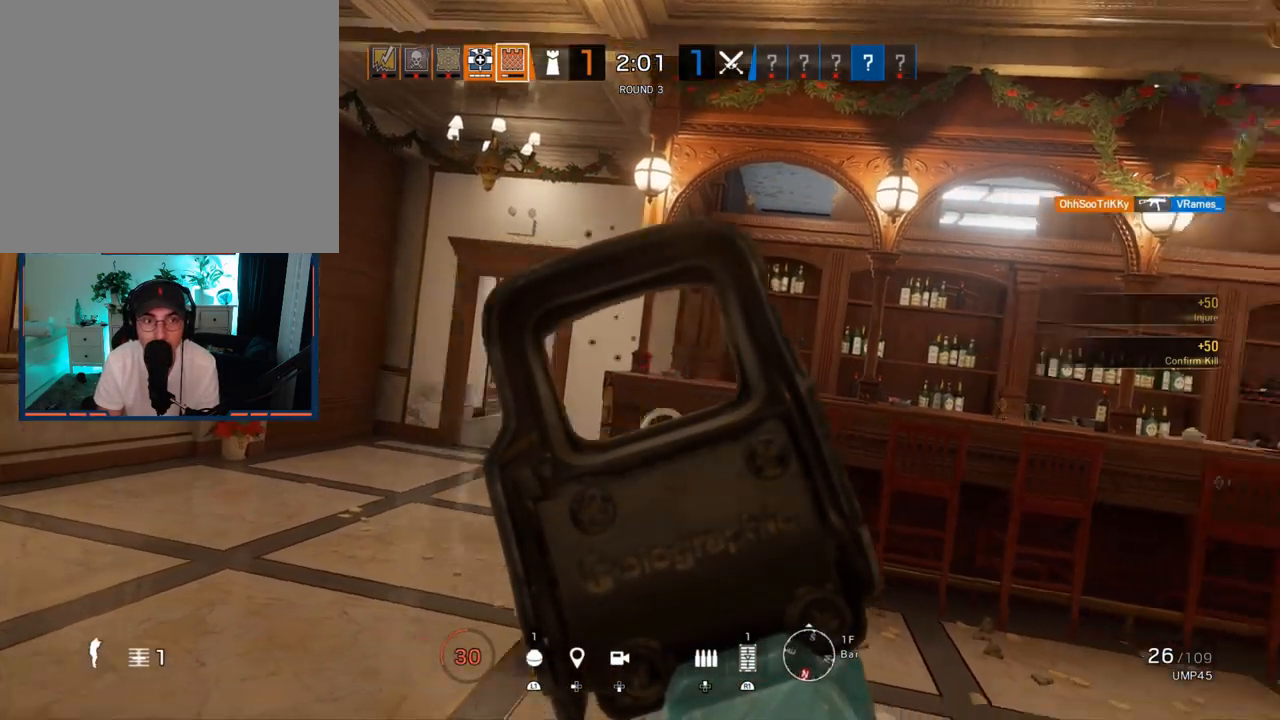
{"buttons": ["L1"], "left_stick": "left", "right_stick": "right", "events": [[67, "left_stick", "left"], [217, "right_stick", "center"], [450, "right_stick", "right"]]}
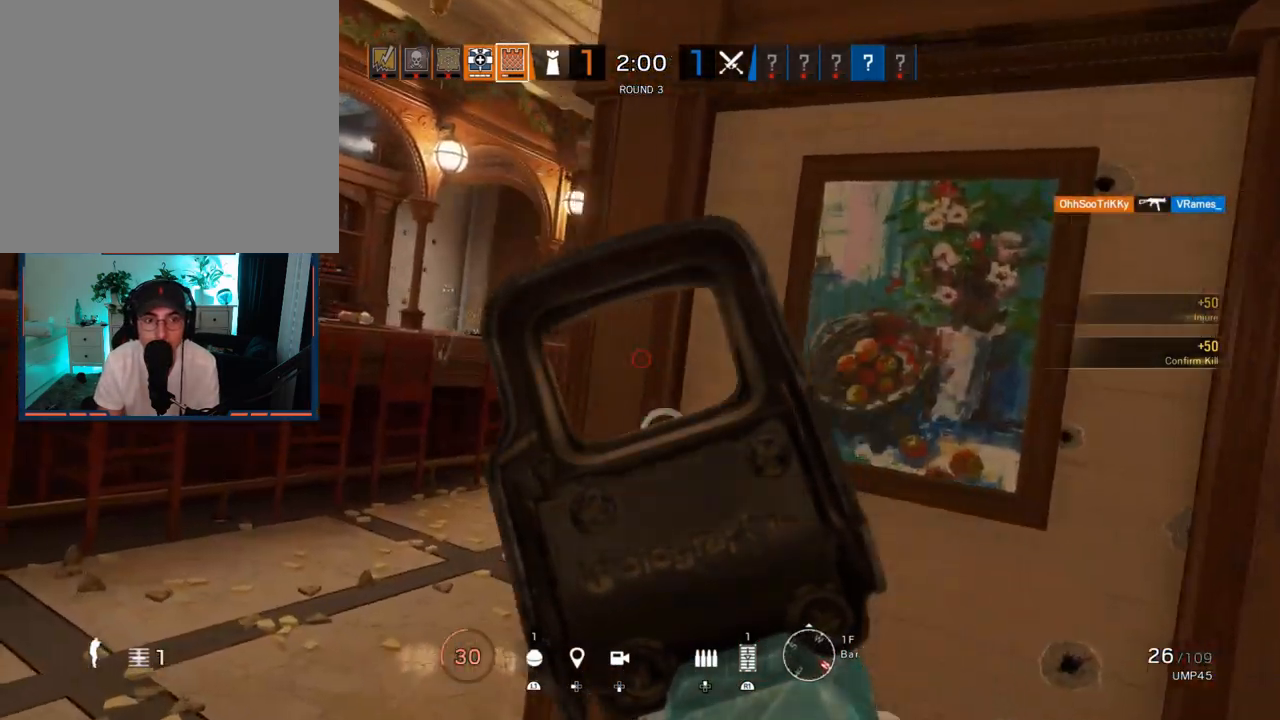
{"buttons": ["L1", "R2"], "left_stick": "left", "right_stick": "center", "events": [[400, "R2", "down"], [500, "right_stick", "center"]]}
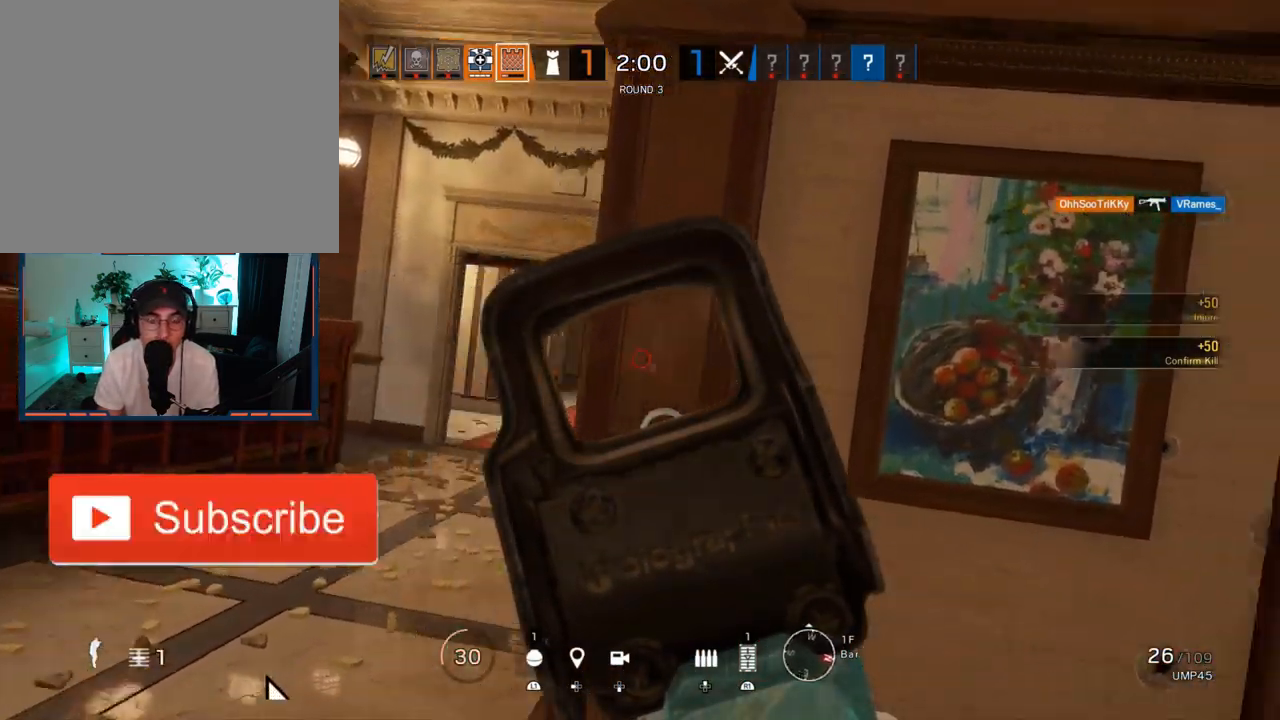
{"buttons": ["L1"], "left_stick": "center", "right_stick": "center", "events": [[17, "R2", "up"], [100, "R2", "down"], [167, "left_stick", "right"], [200, "R2", "up"], [300, "right_stick", "up-left"], [383, "right_stick", "center"], [450, "left_stick", "center"]]}
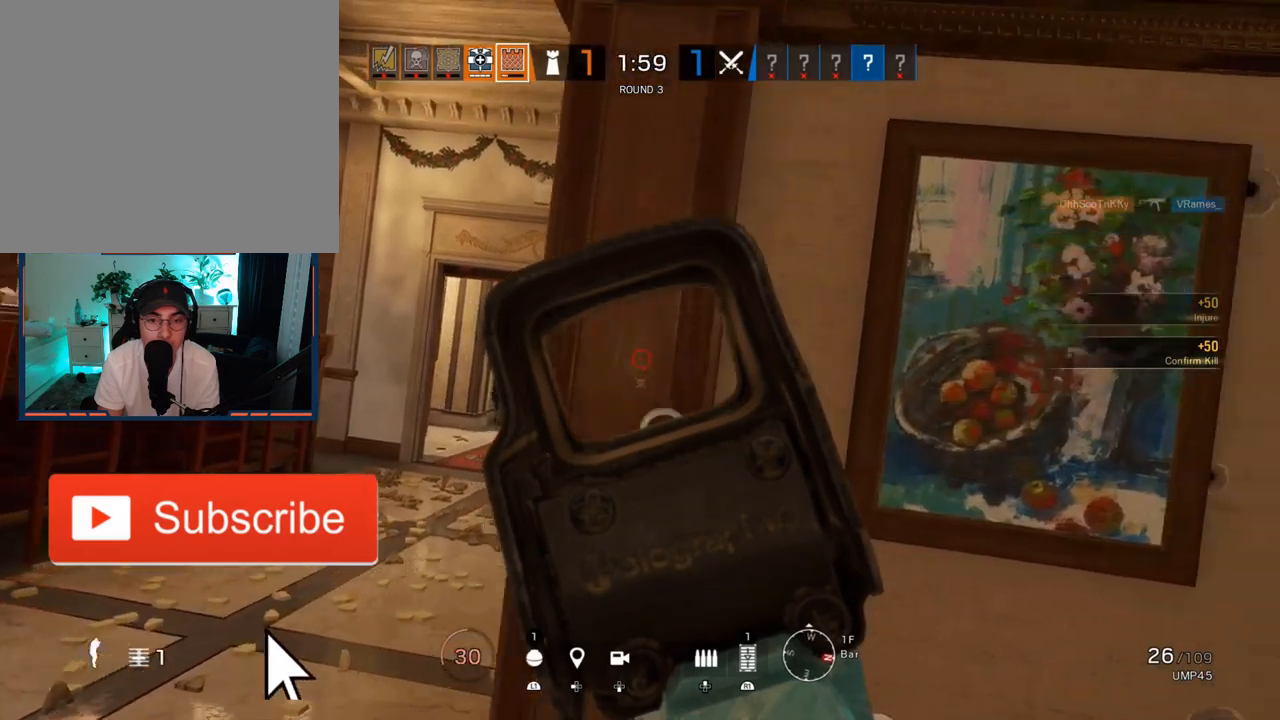
{"buttons": ["L1", "R1"], "left_stick": "up-right", "right_stick": "center", "events": [[233, "left_stick", "left"], [350, "R2", "down"], [450, "R1", "down"], [450, "R2", "up"], [450, "left_stick", "up-right"]]}
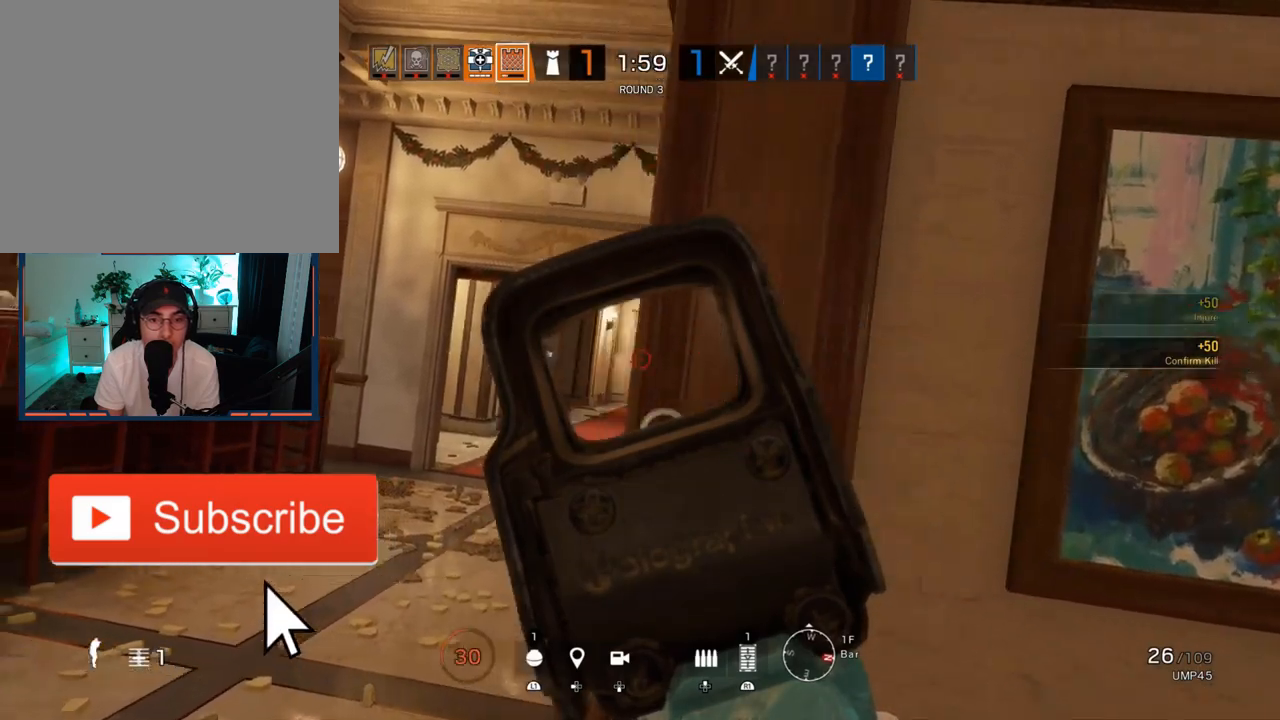
{"buttons": ["L1"], "left_stick": "center", "right_stick": "center", "events": [[17, "R1", "up"], [150, "R2", "down"], [250, "R2", "up"], [267, "left_stick", "center"]]}
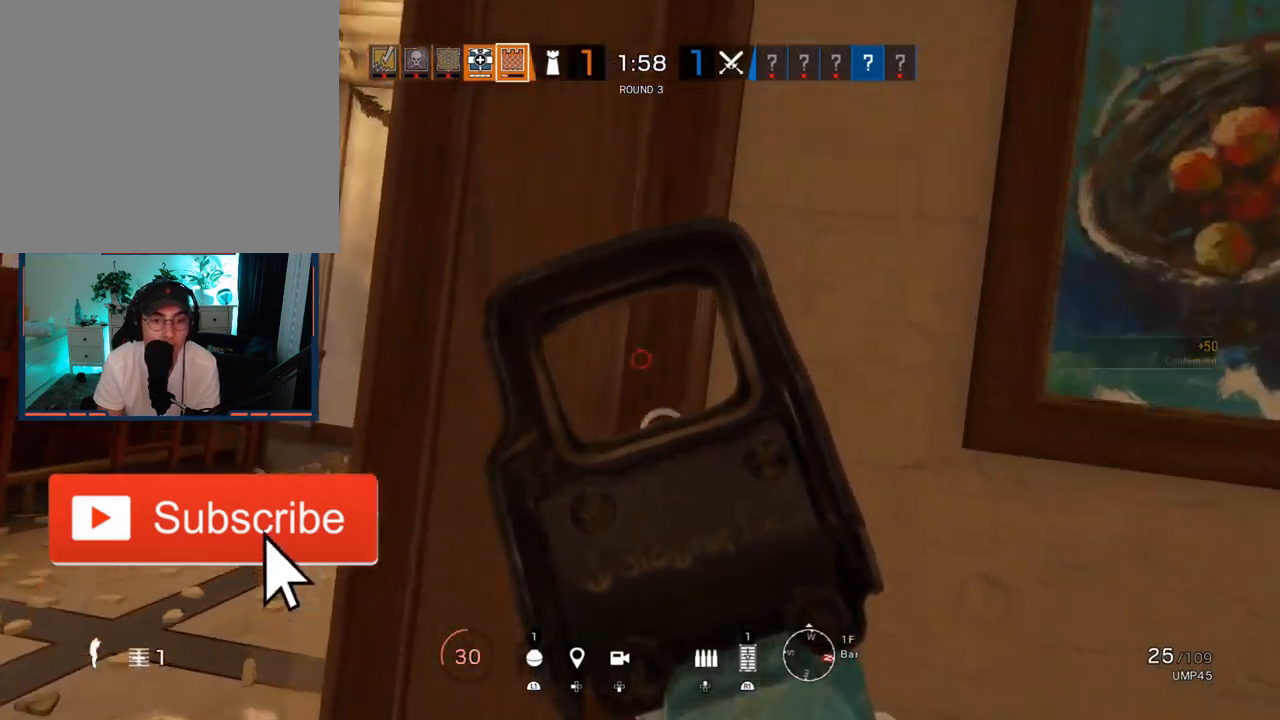
{"buttons": ["L1", "R1"], "left_stick": "right", "right_stick": "center", "events": [[300, "left_stick", "left"], [500, "R1", "down"], [500, "left_stick", "right"]]}
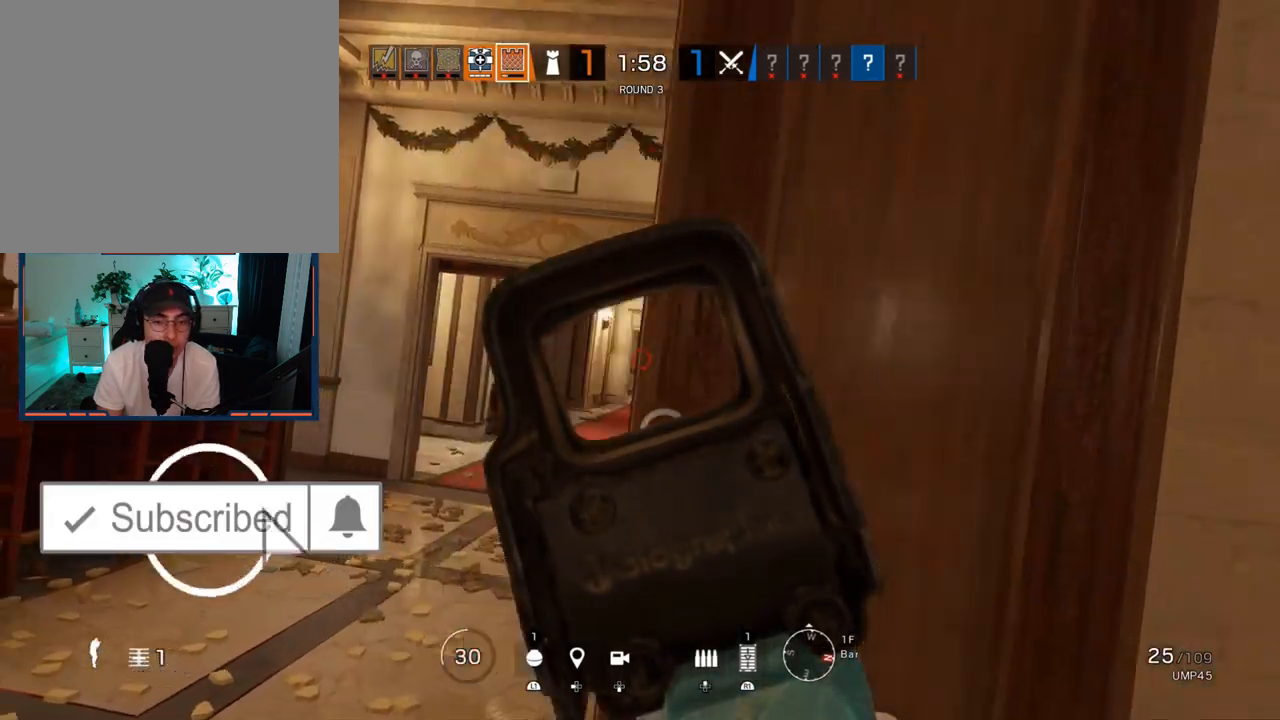
{"buttons": ["L1"], "left_stick": "center", "right_stick": "center", "events": [[67, "R1", "up"], [267, "left_stick", "center"]]}
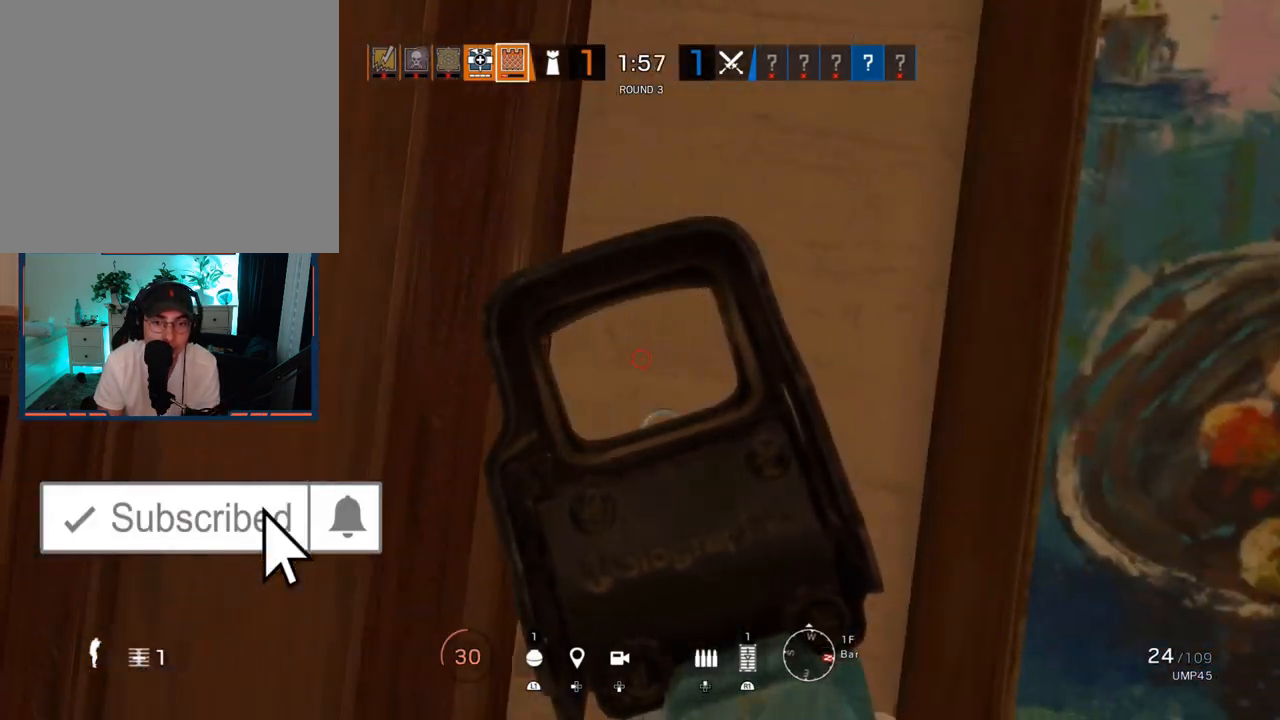
{"buttons": ["L1", "R2"], "left_stick": "left", "right_stick": "center", "events": [[467, "left_stick", "left"], [483, "R2", "down"]]}
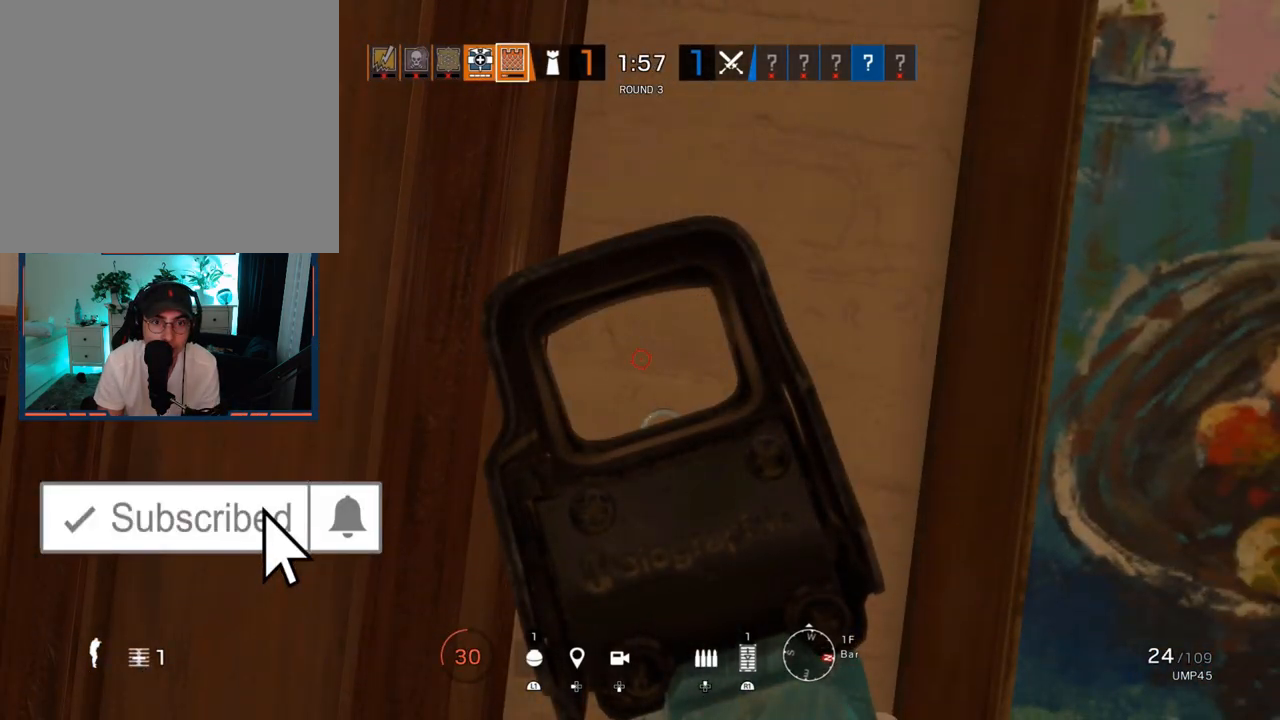
{"buttons": ["L1"], "left_stick": "right", "right_stick": "center", "events": [[117, "R2", "up"], [200, "R1", "down"], [200, "left_stick", "right"], [267, "R1", "up"], [350, "R2", "down"], [467, "R2", "up"]]}
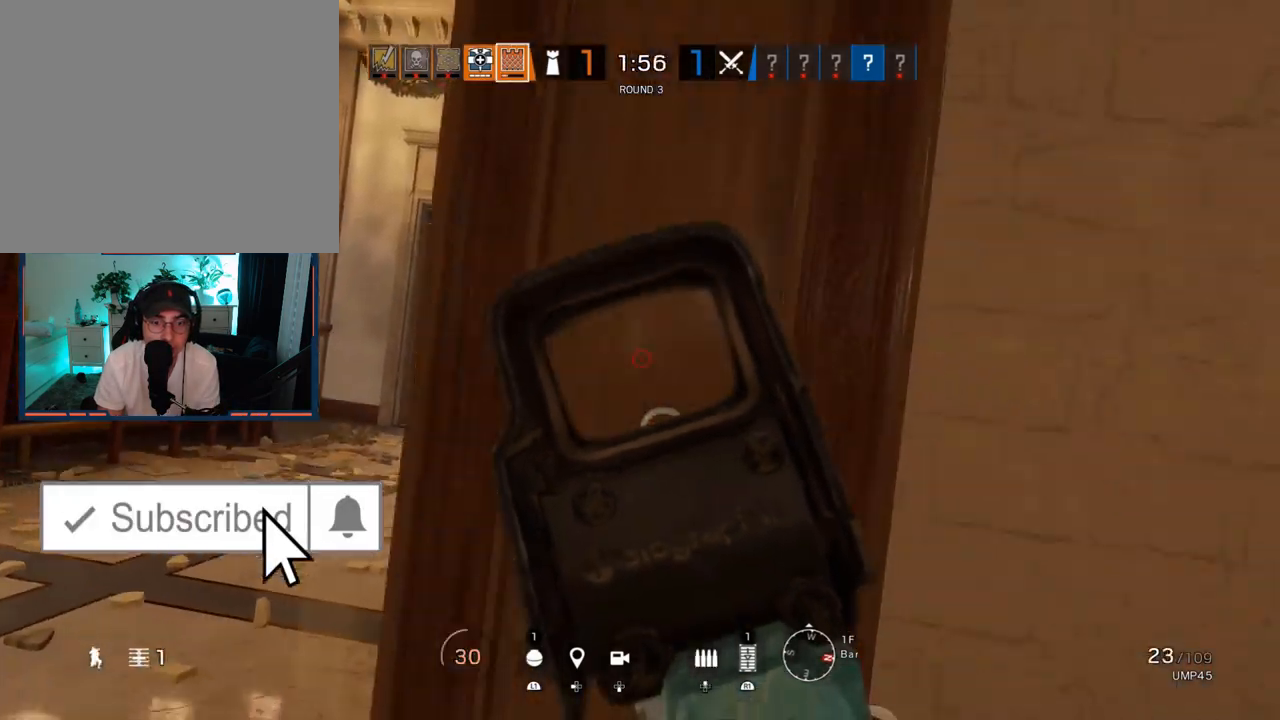
{"buttons": [], "left_stick": "down", "right_stick": "left", "events": [[217, "L1", "up"], [217, "left_stick", "down-right"], [283, "SQUARE", "down"], [350, "SQUARE", "up"], [450, "left_stick", "down"], [467, "right_stick", "left"]]}
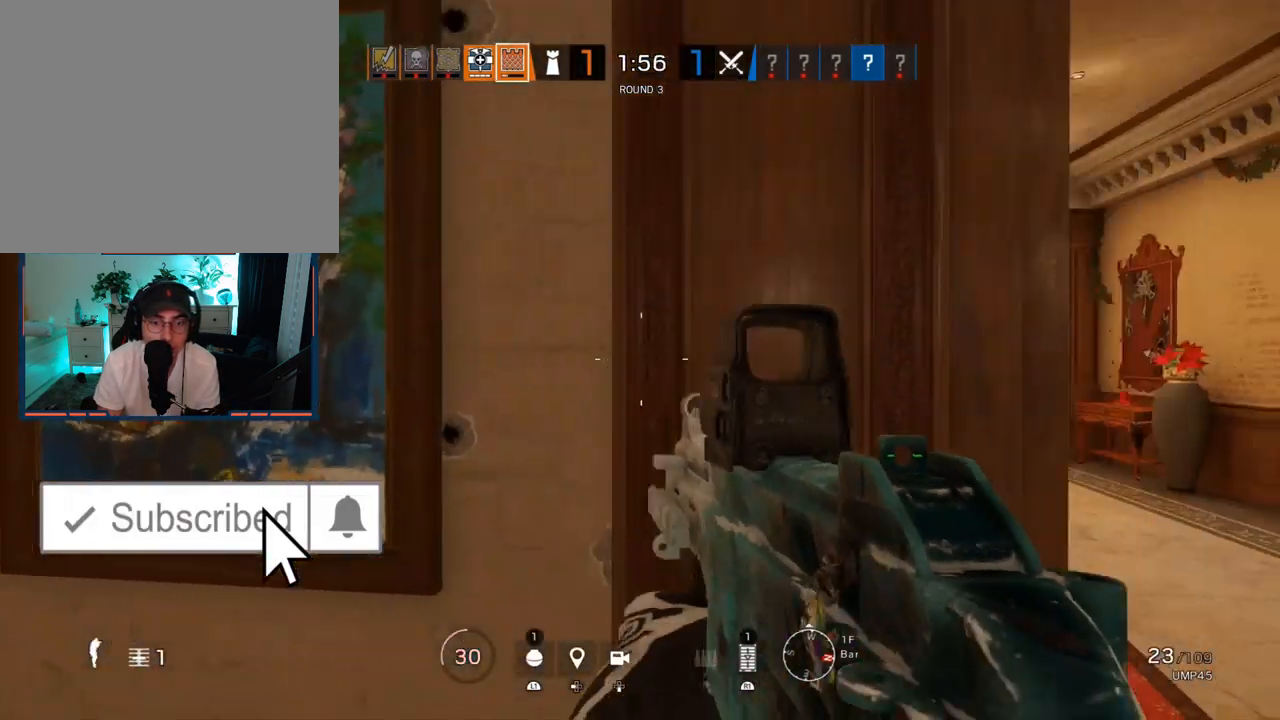
{"buttons": [], "left_stick": "left", "right_stick": "center", "events": [[117, "right_stick", "center"], [167, "left_stick", "center"], [450, "left_stick", "left"]]}
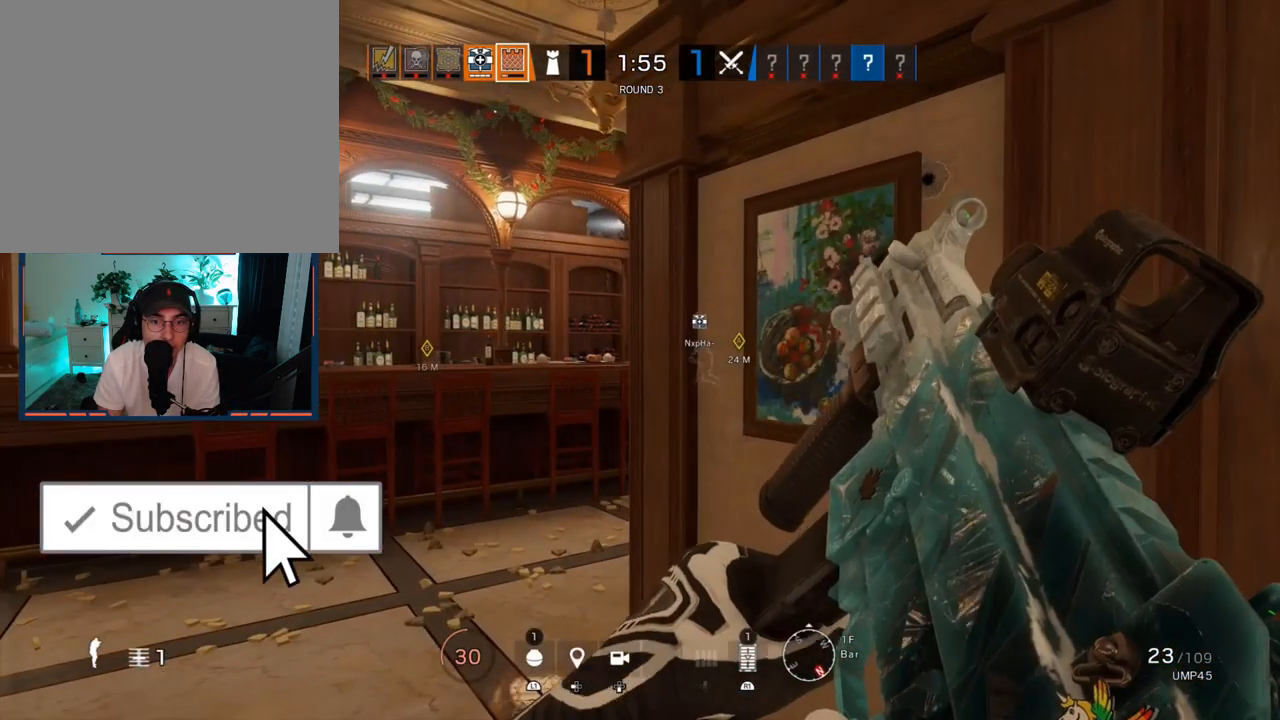
{"buttons": [], "left_stick": "up", "right_stick": "center", "events": [[17, "left_stick", "center"], [100, "left_stick", "right"], [100, "right_stick", "right"], [217, "left_stick", "up-right"], [300, "right_stick", "center"], [333, "L3", "down"], [333, "left_stick", "up"], [350, "right_stick", "left"], [450, "right_stick", "center"], [467, "L3", "up"]]}
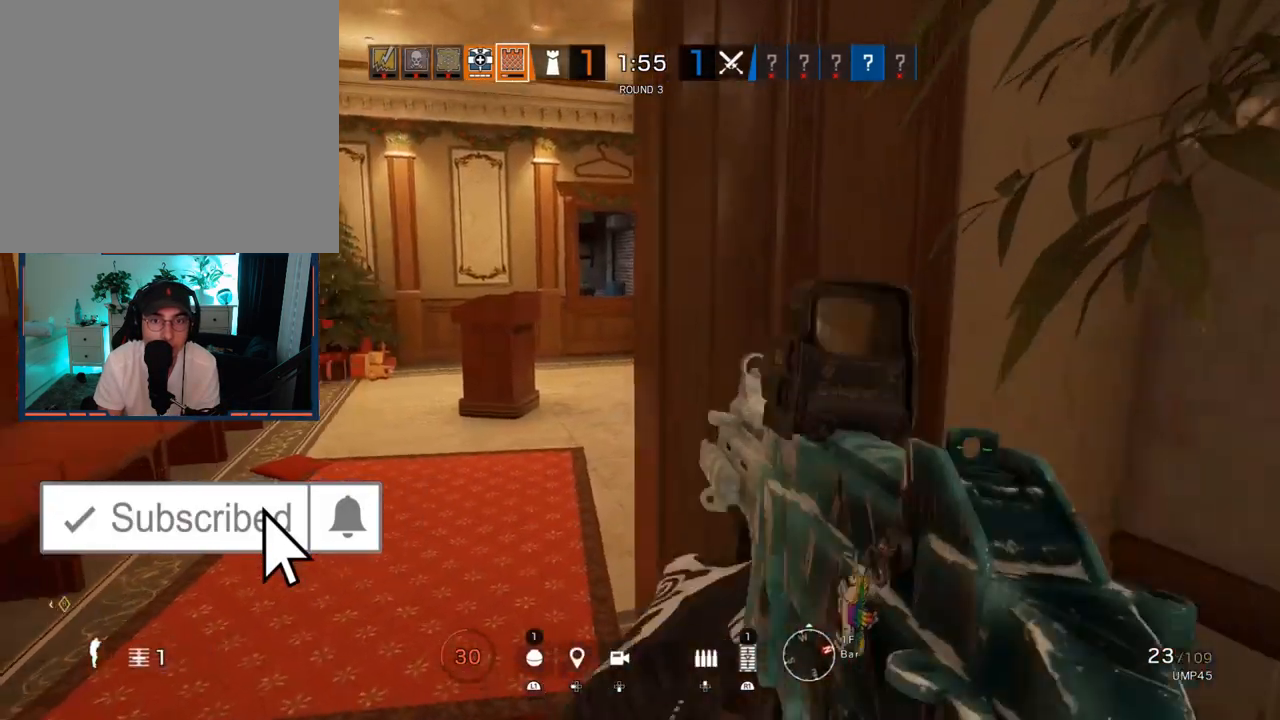
{"buttons": [], "left_stick": "up", "right_stick": "center", "events": [[33, "right_stick", "left"], [117, "L3", "down"], [183, "right_stick", "center"], [250, "L3", "up"]]}
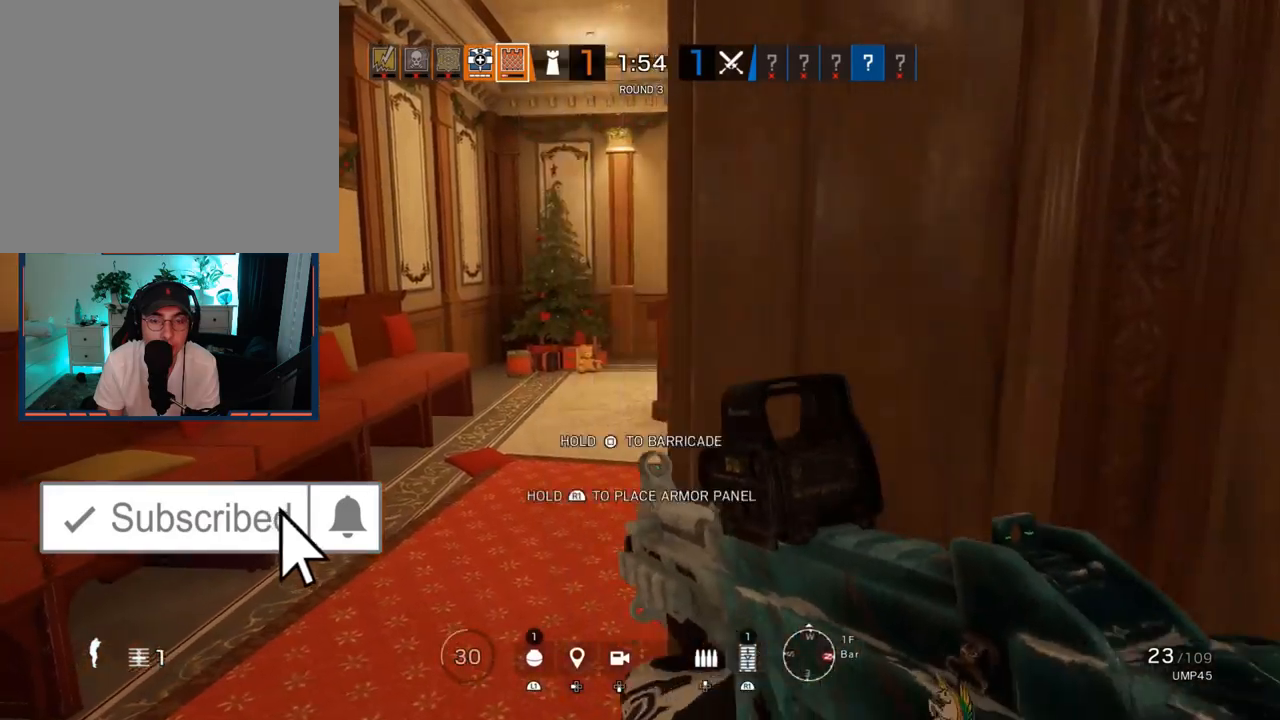
{"buttons": [], "left_stick": "down-left", "right_stick": "left", "events": [[17, "right_stick", "right"], [83, "L3", "down"], [83, "right_stick", "center"], [183, "L3", "up"], [183, "left_stick", "up-left"], [300, "left_stick", "down-left"], [300, "right_stick", "left"]]}
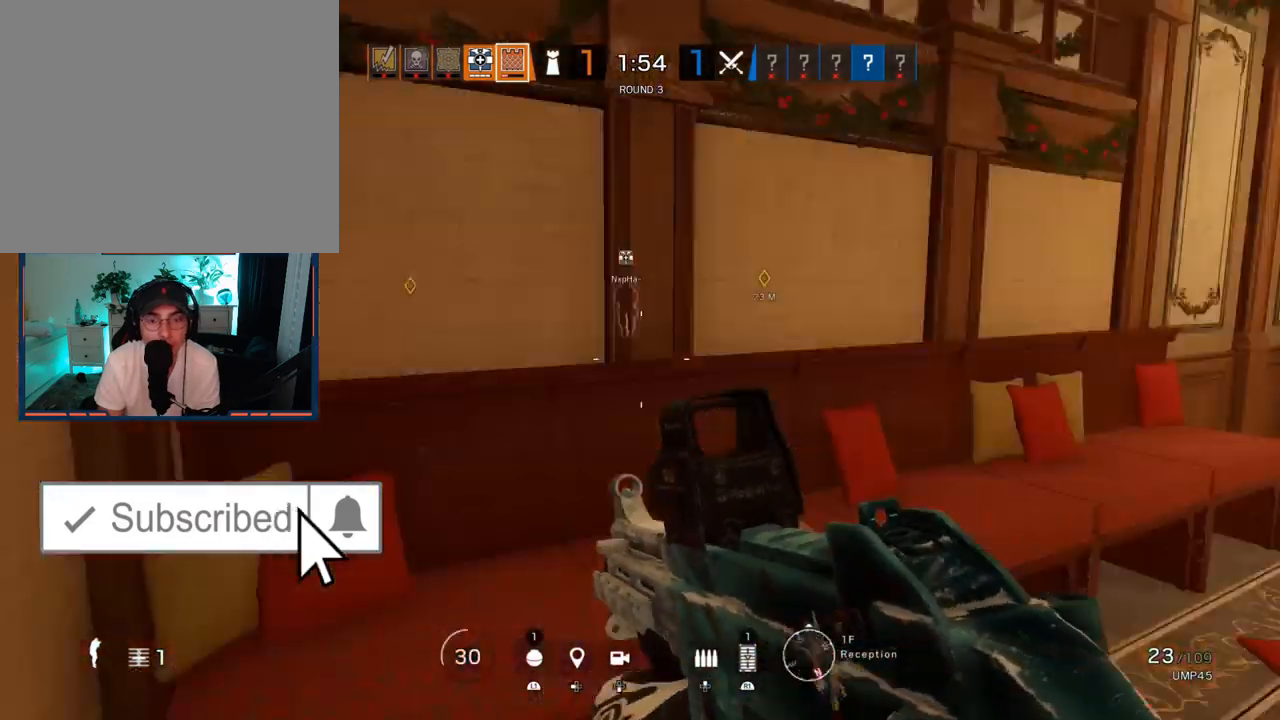
{"buttons": [], "left_stick": "up-left", "right_stick": "right", "events": [[67, "right_stick", "center"], [133, "left_stick", "left"], [233, "left_stick", "up-left"], [317, "right_stick", "left"], [383, "L3", "down"], [400, "right_stick", "center"], [500, "L3", "up"], [500, "right_stick", "right"]]}
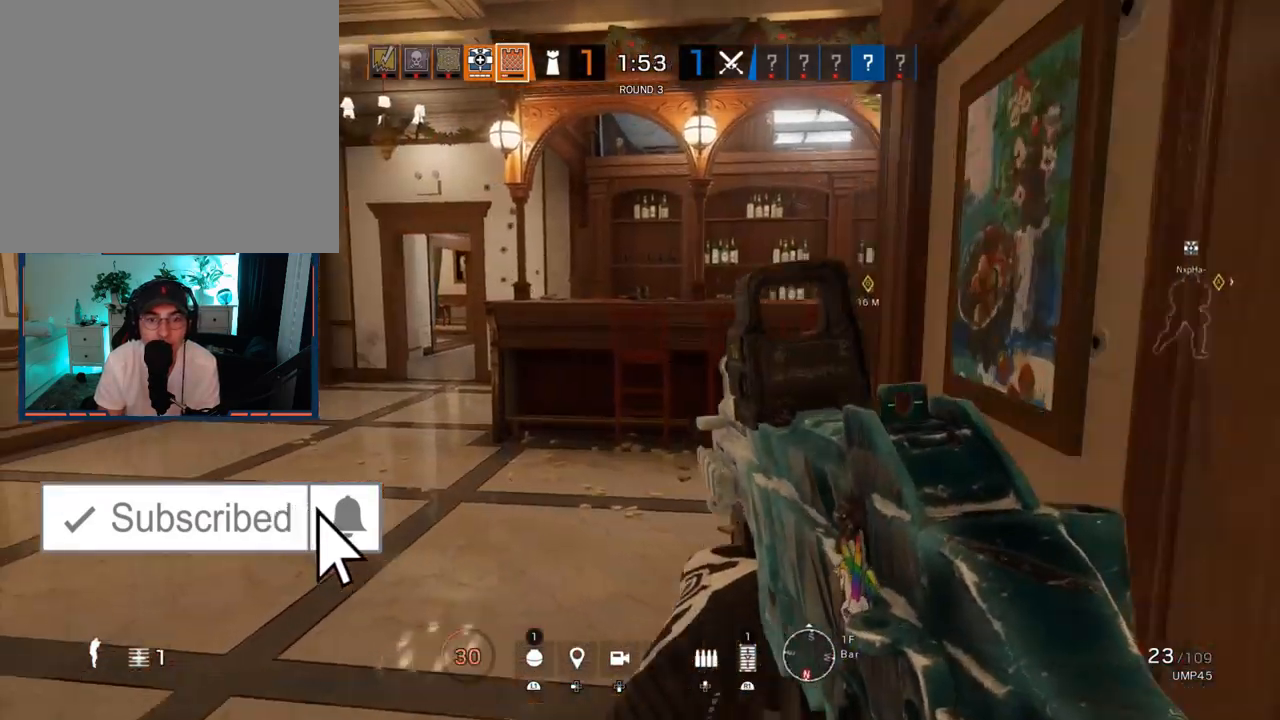
{"buttons": ["L1", "L3"], "left_stick": "up-left", "right_stick": "right", "events": [[150, "right_stick", "center"], [233, "right_stick", "right"], [417, "right_stick", "center"], [450, "L1", "down"], [467, "L3", "down"], [483, "right_stick", "right"]]}
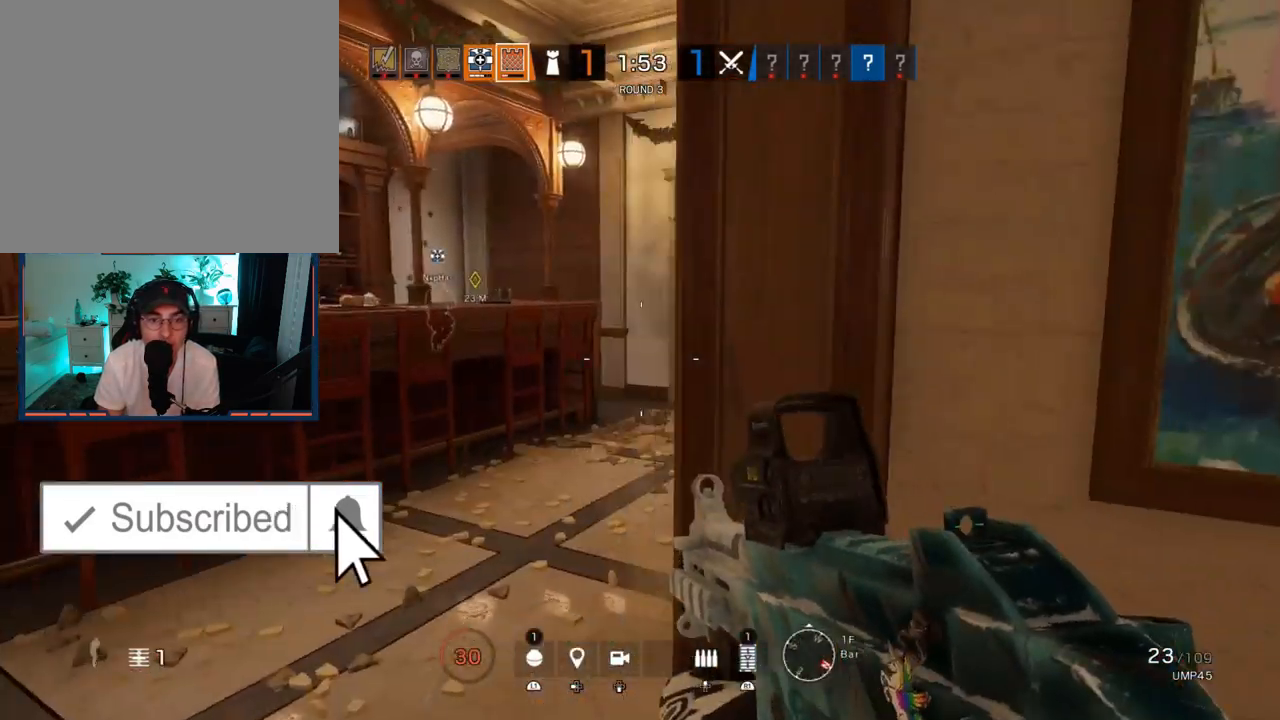
{"buttons": [], "left_stick": "up", "right_stick": "center", "events": [[100, "L3", "up"], [217, "right_stick", "up"], [317, "L1", "up"], [350, "left_stick", "up"], [350, "right_stick", "center"], [367, "L3", "down"], [483, "L3", "up"]]}
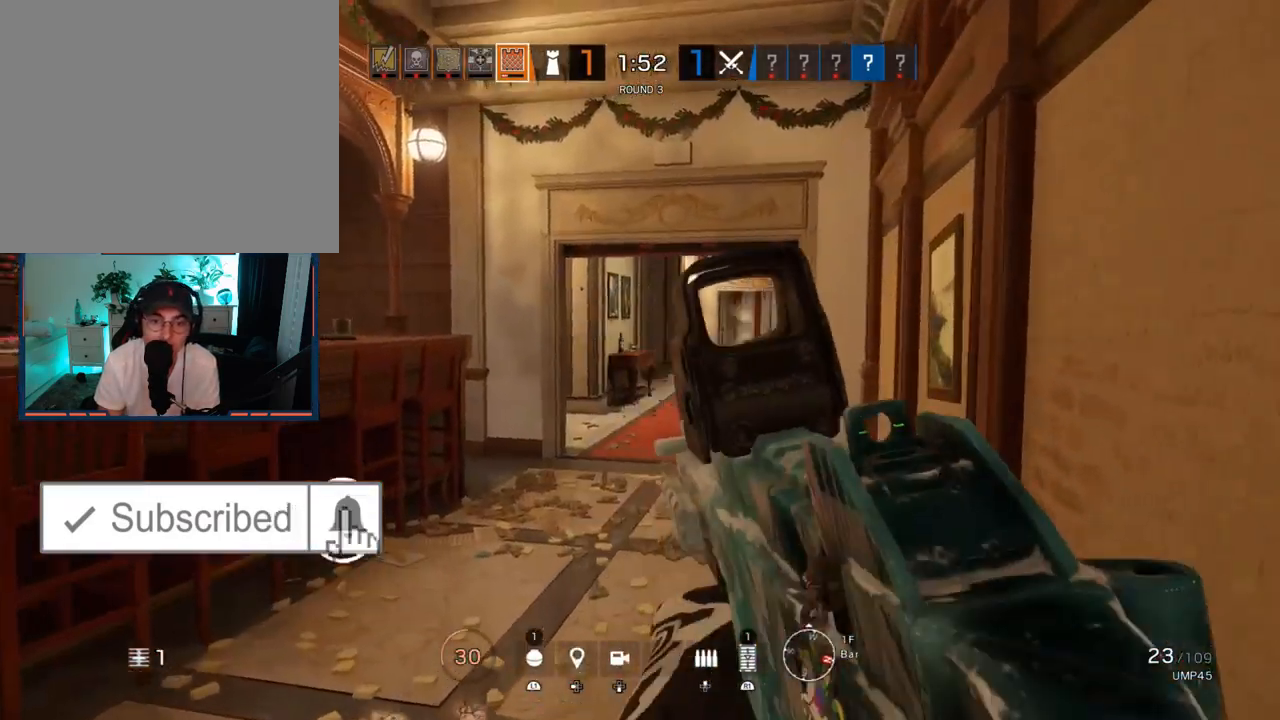
{"buttons": [], "left_stick": "up", "right_stick": "center", "events": [[83, "right_stick", "left"], [183, "right_stick", "center"]]}
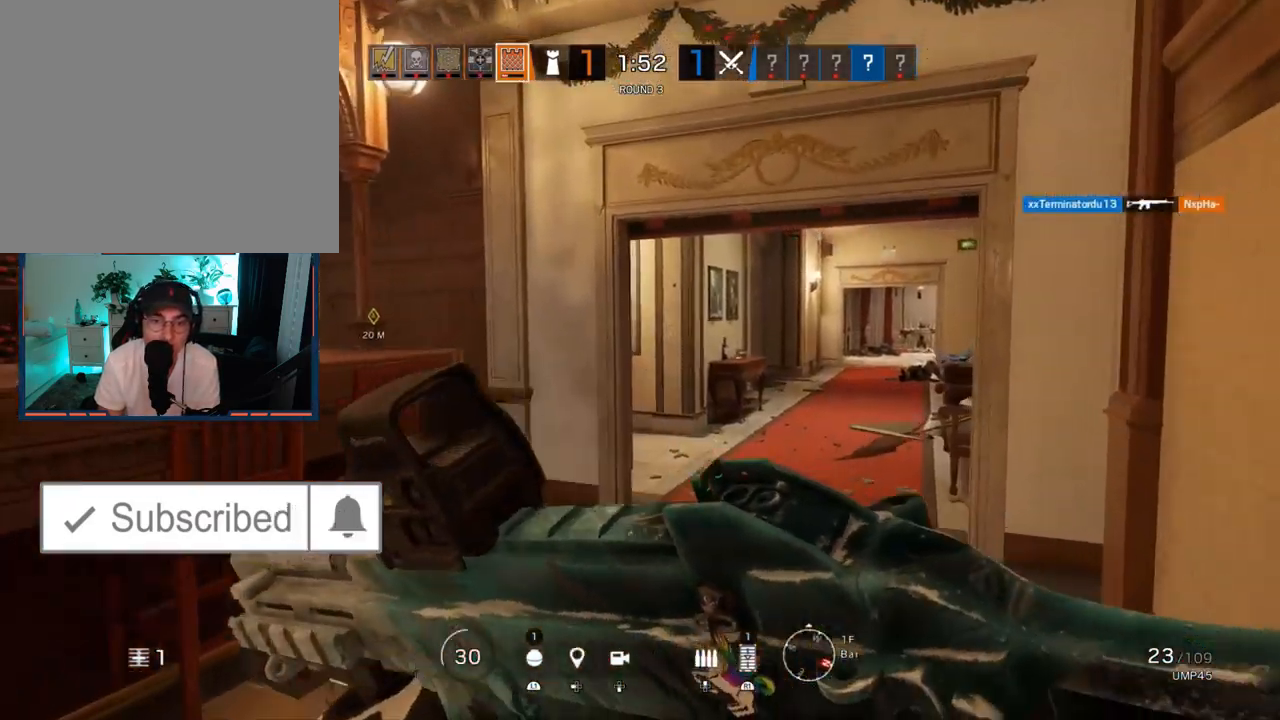
{"buttons": ["L1"], "left_stick": "down", "right_stick": "left", "events": [[17, "right_stick", "left"], [133, "right_stick", "center"], [183, "left_stick", "up-right"], [200, "L1", "down"], [217, "right_stick", "left"], [250, "L3", "down"], [300, "R3", "down"], [317, "L3", "up"], [350, "right_stick", "down"], [367, "left_stick", "right"], [450, "R3", "up"], [450, "right_stick", "left"], [500, "left_stick", "down"]]}
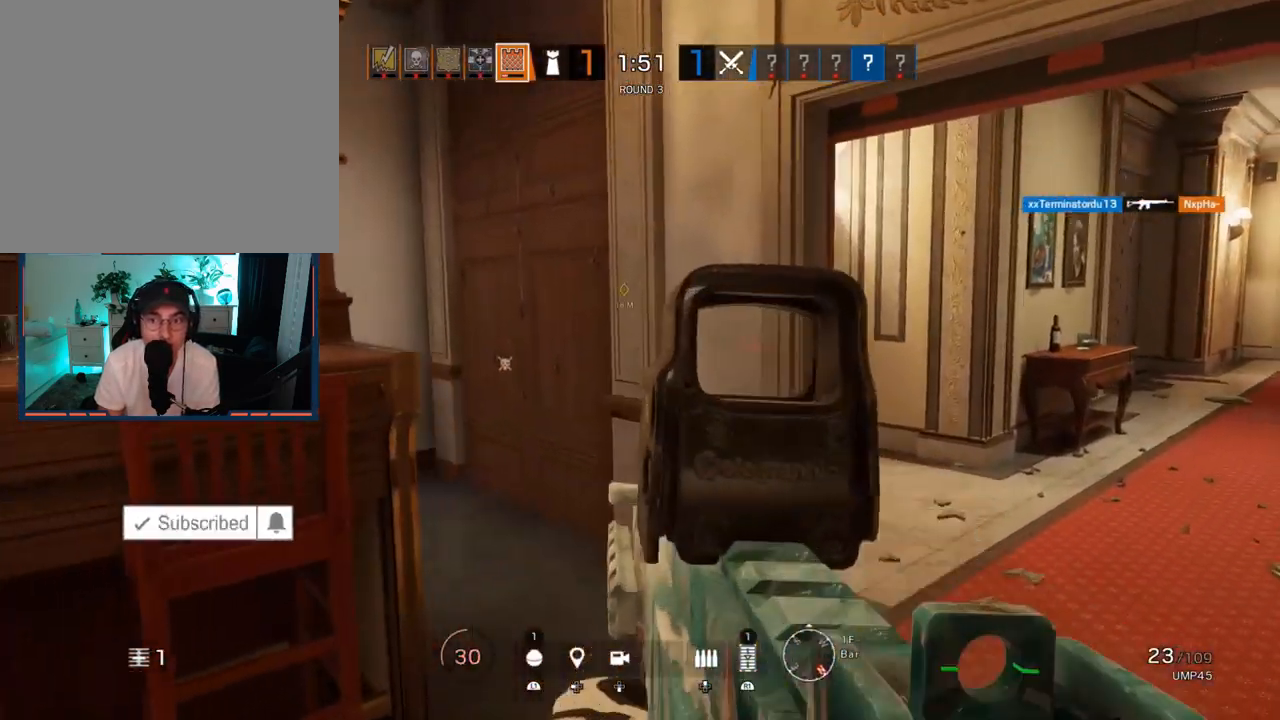
{"buttons": ["L1"], "left_stick": "center", "right_stick": "center", "events": [[50, "right_stick", "center"], [117, "left_stick", "down-right"], [283, "left_stick", "center"]]}
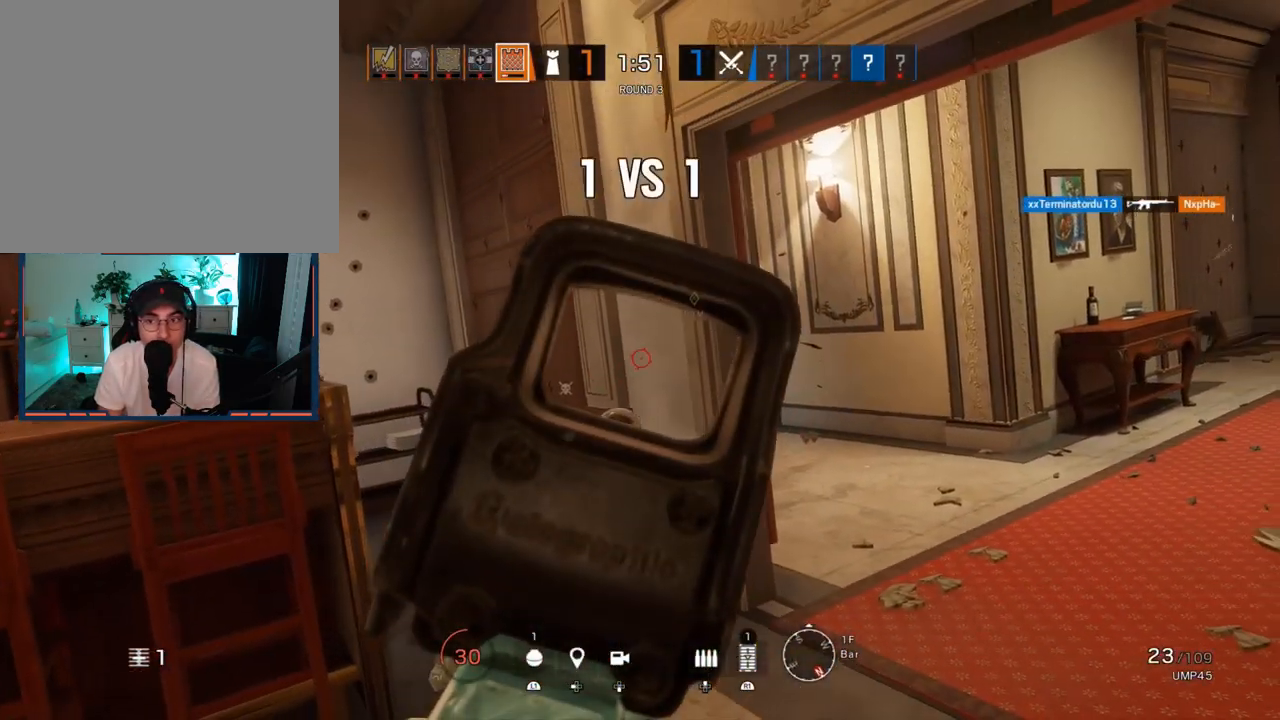
{"buttons": ["L1"], "left_stick": "up-right", "right_stick": "center", "events": [[217, "right_stick", "left"], [333, "left_stick", "right"], [400, "right_stick", "center"], [433, "left_stick", "up-right"]]}
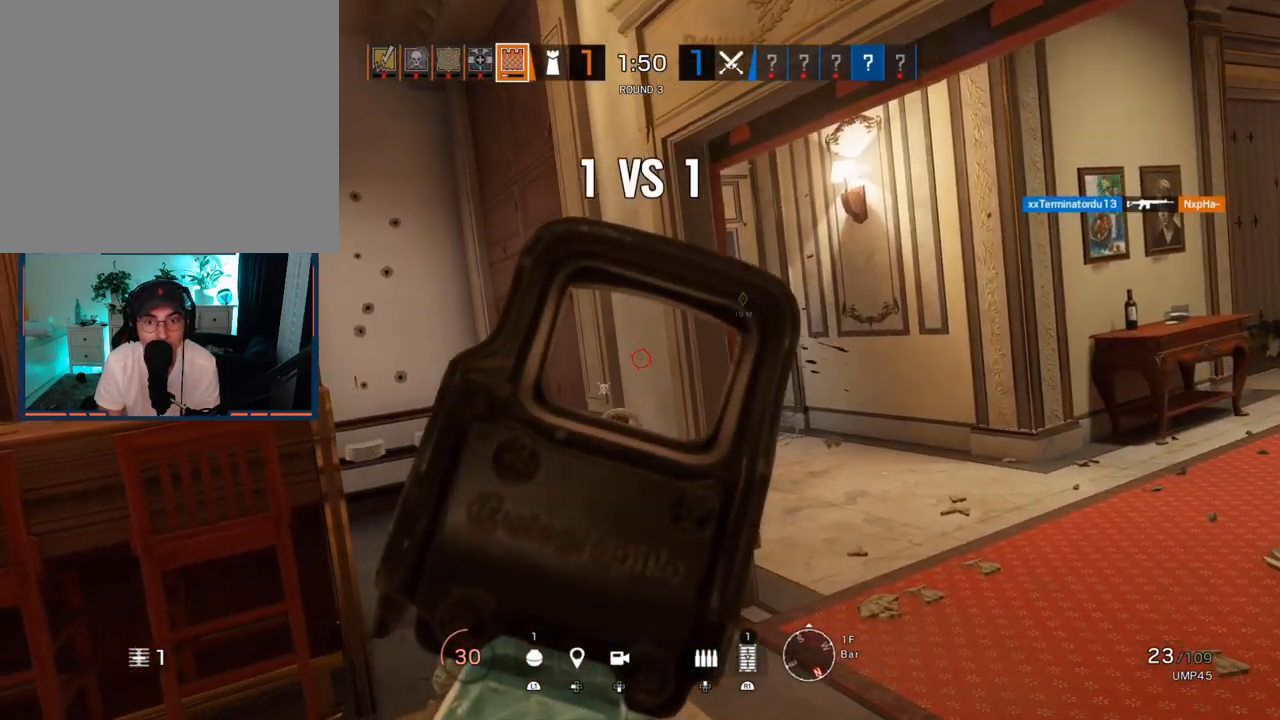
{"buttons": ["L1"], "left_stick": "up-left", "right_stick": "center", "events": [[267, "left_stick", "up"], [267, "right_stick", "left"], [367, "left_stick", "up-left"], [383, "right_stick", "center"]]}